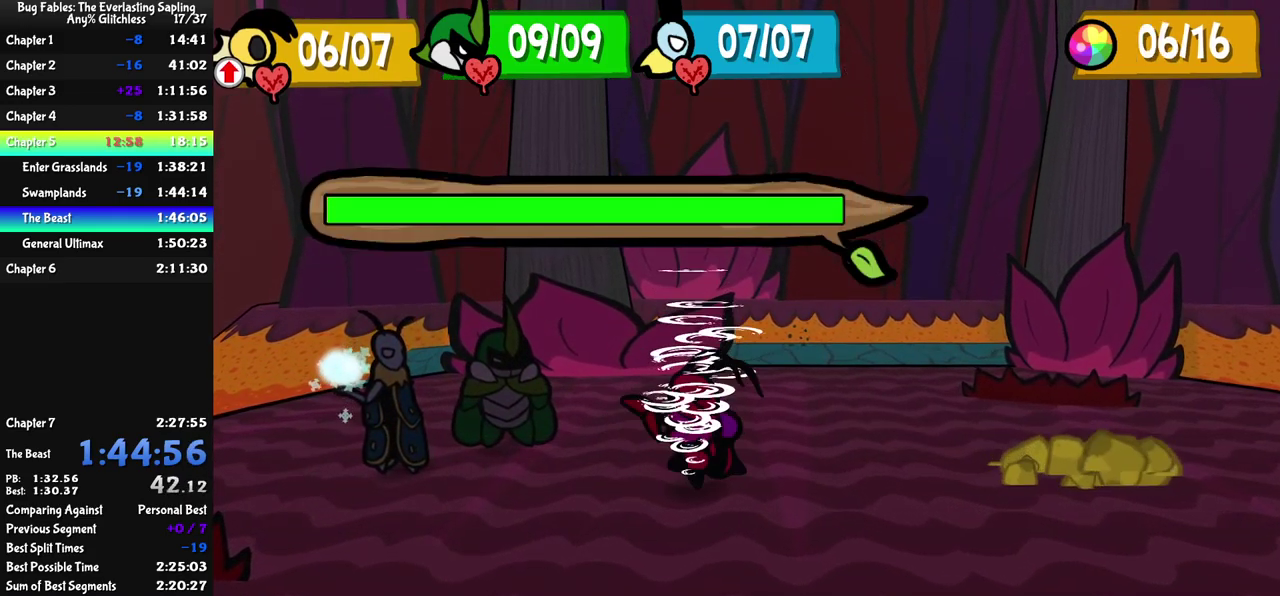
Gameplay with a controller (Nintendo layout); each line is a JSON object with the inputs held at the frame after it. "events" lists button and stick changes between this image and that frame as [ms after this image, input, new state], when the widget could be followed in between. Not read: L3 R3.
{"buttons": [], "left_stick": "center", "events": [[67, "left_stick", "center"]]}
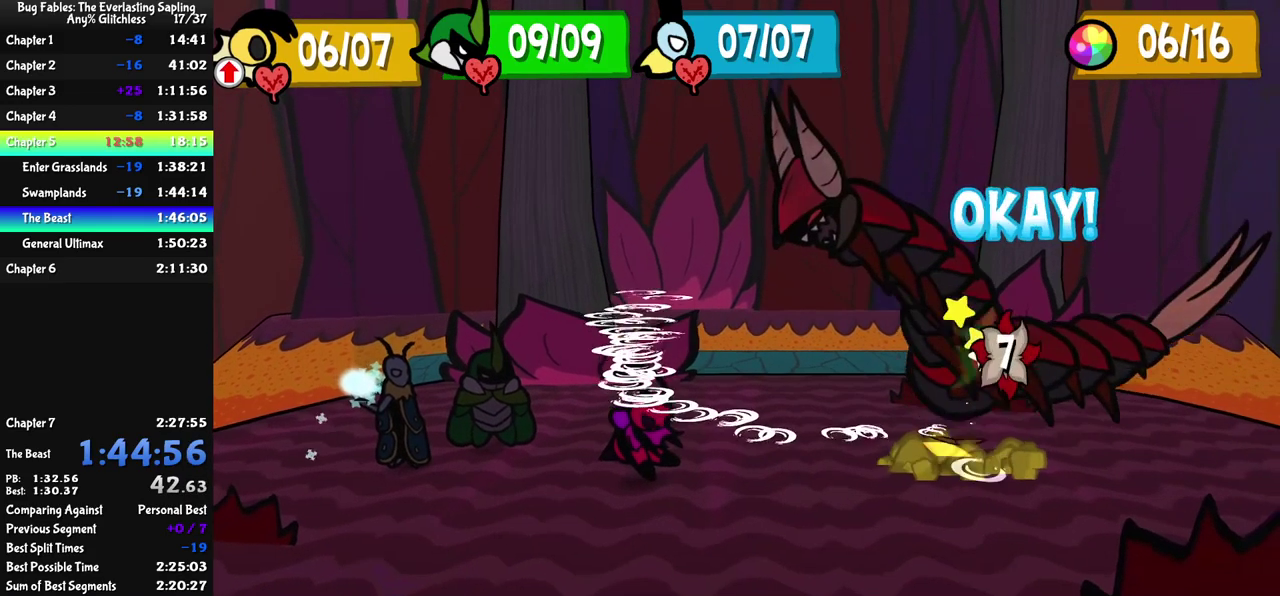
{"buttons": [], "left_stick": "center", "events": []}
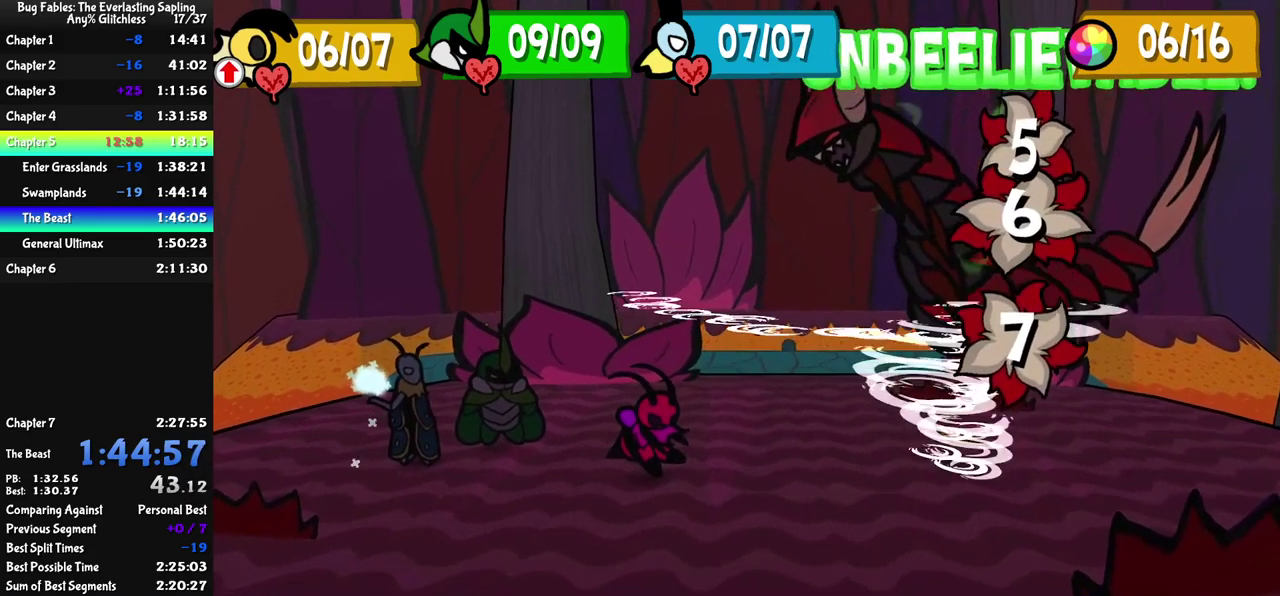
{"buttons": [], "left_stick": "center", "events": []}
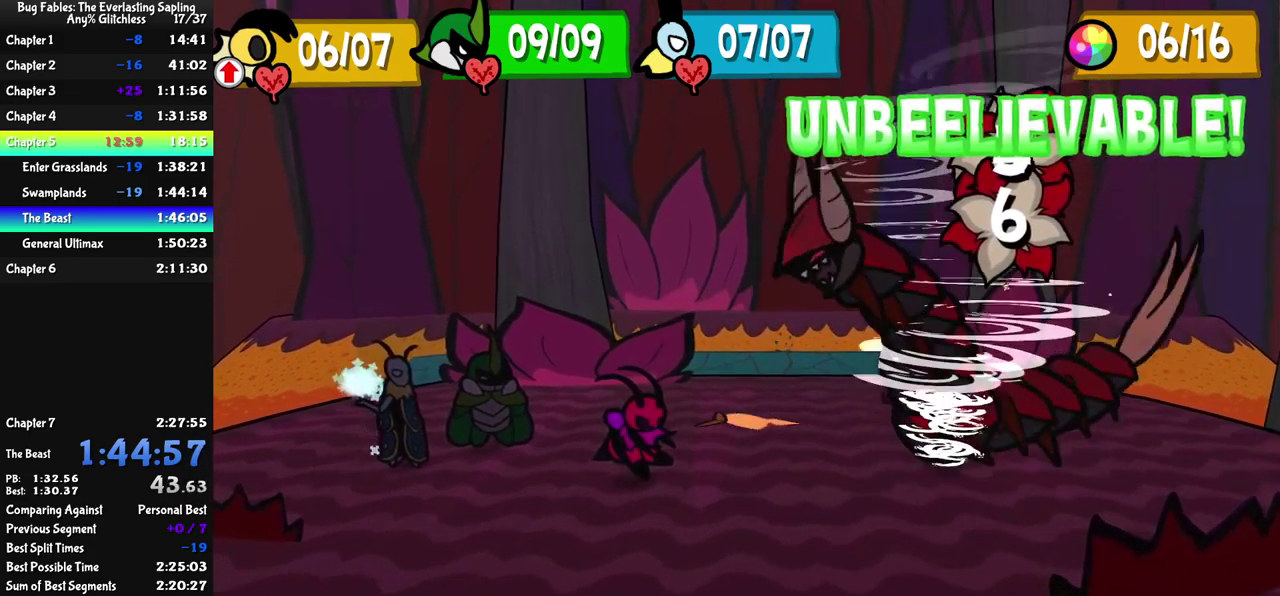
{"buttons": [], "left_stick": "center", "events": []}
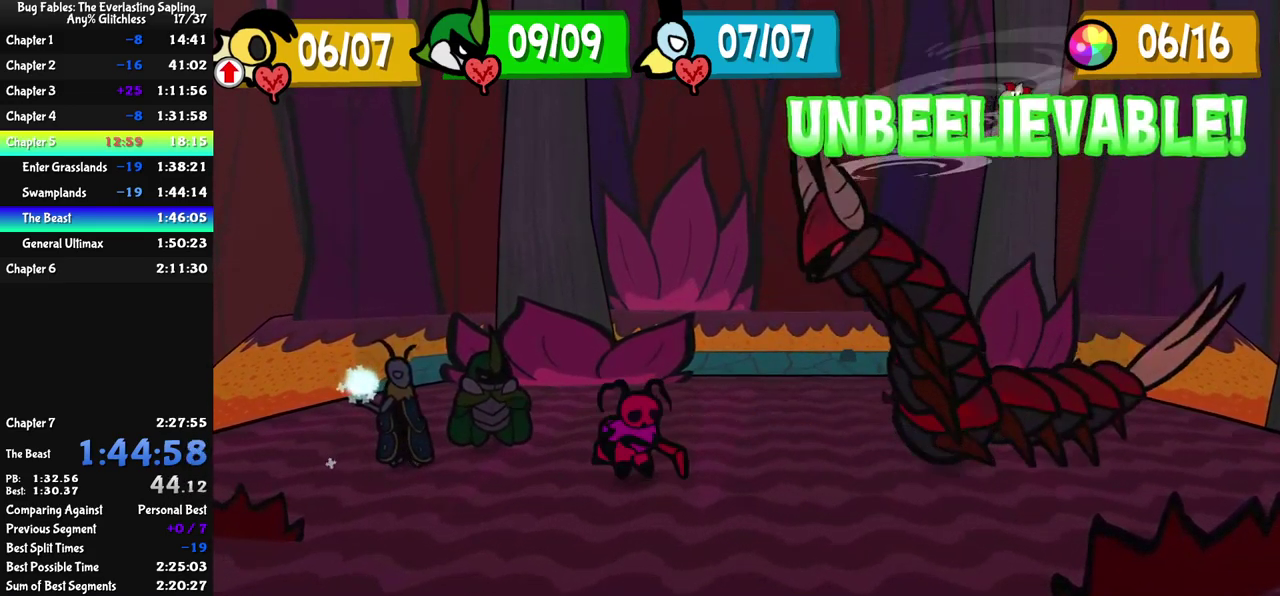
{"buttons": [], "left_stick": "center", "events": []}
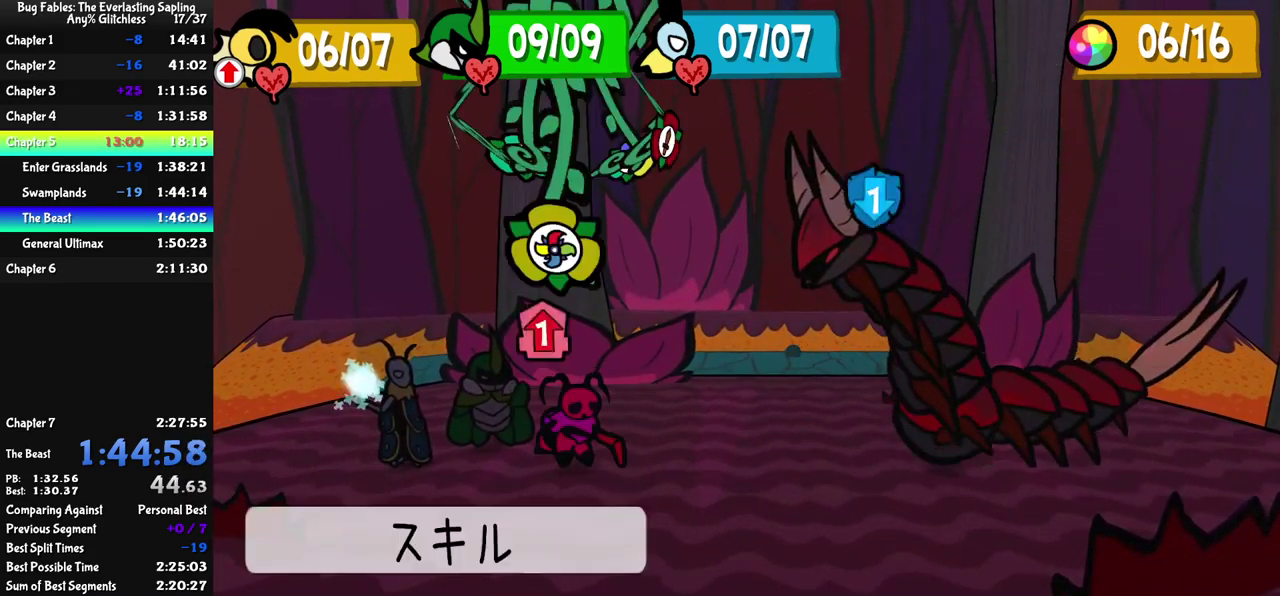
{"buttons": ["C_DOWN"], "left_stick": "center", "events": [[33, "C_DOWN", "down"], [83, "C_DOWN", "up"], [217, "DPAD_DOWN", "down"], [317, "DPAD_DOWN", "up"], [367, "C_DOWN", "down"], [417, "C_DOWN", "up"], [483, "C_DOWN", "down"]]}
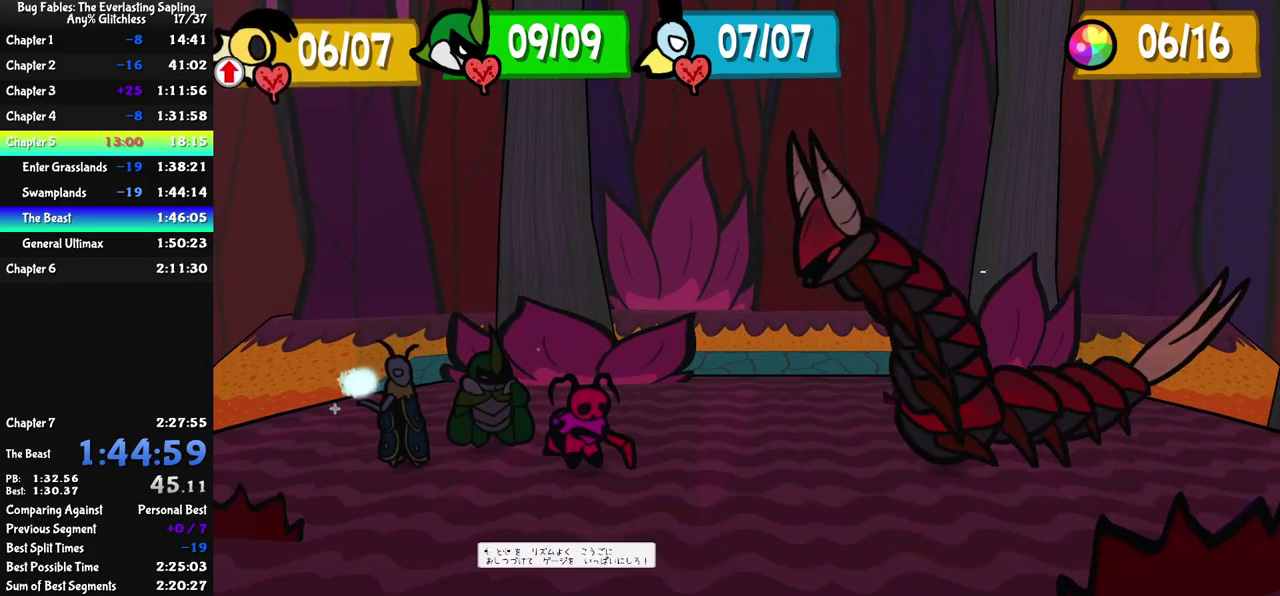
{"buttons": ["R1"], "left_stick": "right", "events": [[33, "C_DOWN", "up"], [83, "C_DOWN", "down"], [133, "C_DOWN", "up"], [217, "left_stick", "right"], [333, "R1", "down"], [383, "left_stick", "up-left"], [433, "L1", "down"], [433, "R1", "up"], [433, "left_stick", "down-right"], [483, "L1", "up"], [483, "R1", "down"], [499, "left_stick", "right"]]}
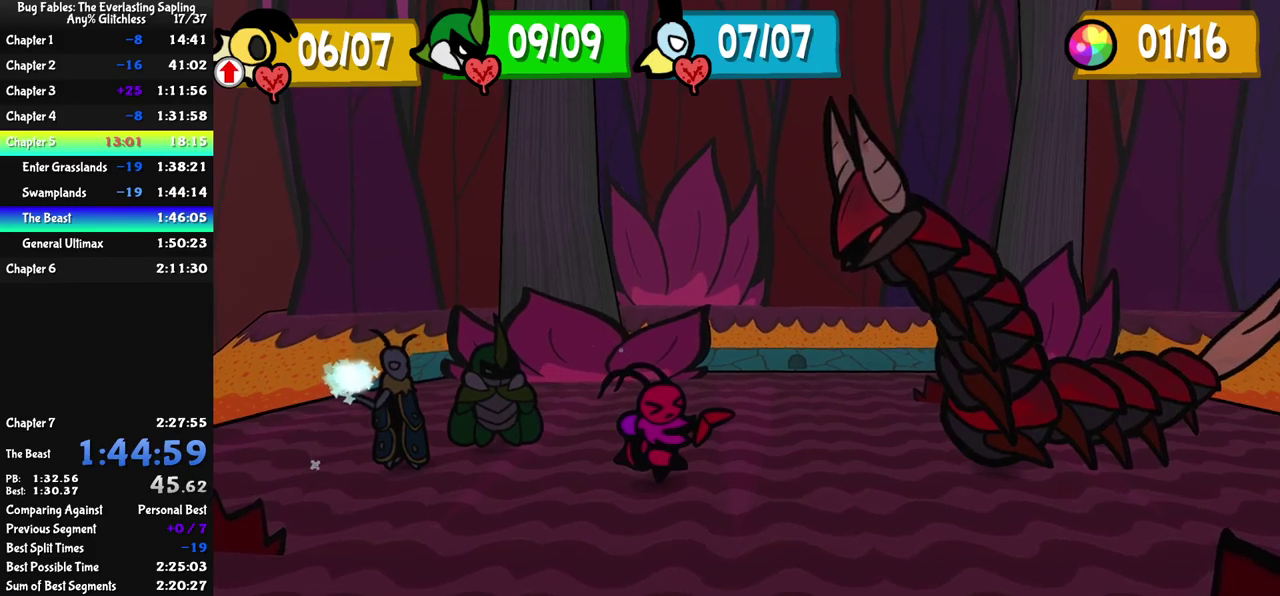
{"buttons": ["R1"], "left_stick": "down-right", "events": [[67, "L1", "down"], [117, "R1", "up"], [150, "left_stick", "down-right"], [167, "L1", "up"], [167, "R1", "down"], [250, "L1", "down"], [250, "R1", "up"], [300, "L1", "up"], [350, "R1", "down"], [350, "left_stick", "right"], [400, "L1", "down"], [400, "R1", "up"], [450, "L1", "up"], [450, "R1", "down"], [467, "left_stick", "down-right"]]}
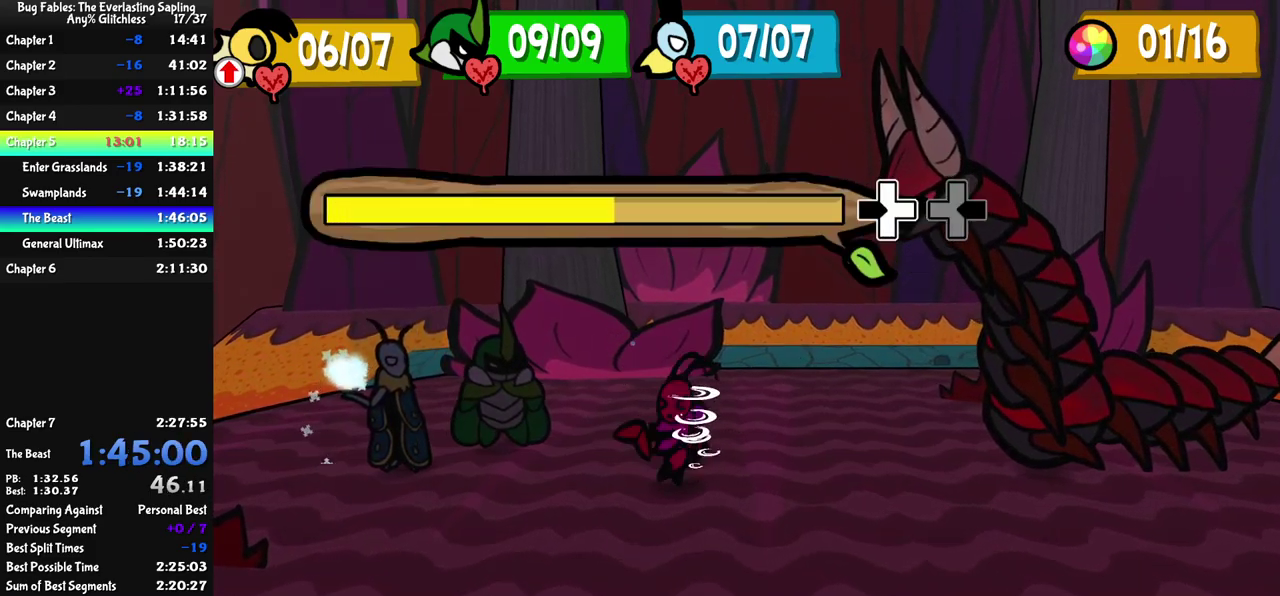
{"buttons": [], "left_stick": "left", "events": [[34, "L1", "down"], [34, "R1", "up"], [34, "left_stick", "left"], [84, "L1", "up"], [84, "R1", "down"], [100, "left_stick", "down"], [134, "L1", "down"], [184, "L1", "up"], [200, "left_stick", "up-left"], [234, "L1", "down"], [284, "left_stick", "down-left"], [317, "R1", "up"], [367, "L1", "up"], [367, "R1", "down"], [367, "left_stick", "down-right"], [417, "L1", "down"], [467, "L1", "up"], [467, "R1", "up"], [467, "left_stick", "left"]]}
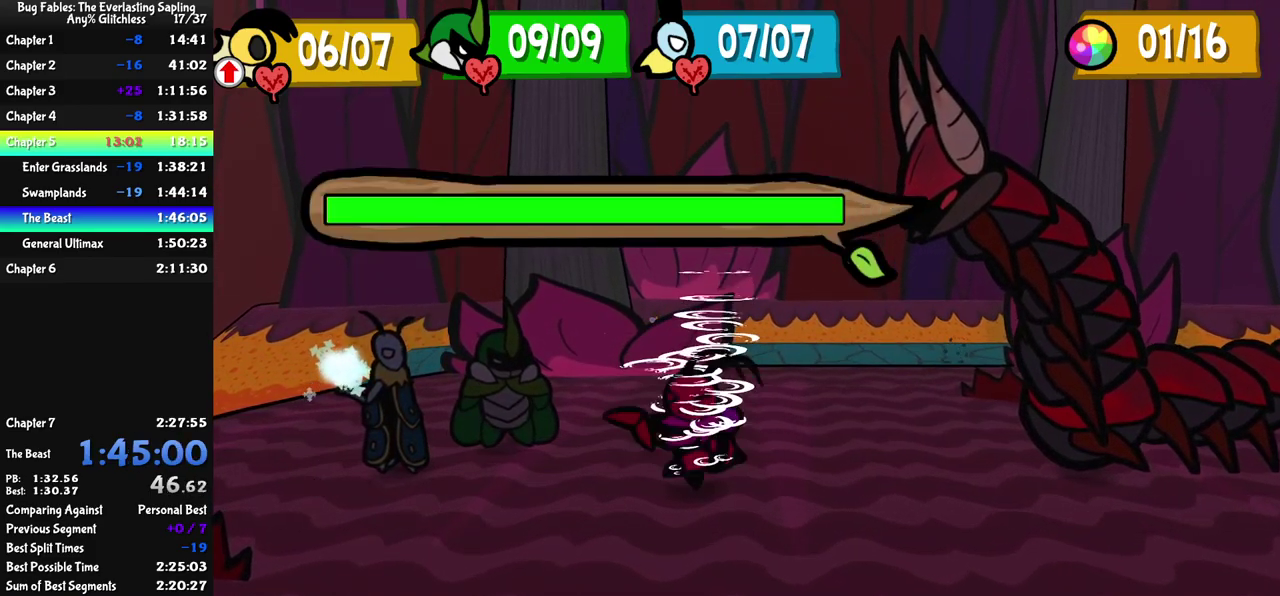
{"buttons": [], "left_stick": "center", "events": [[100, "left_stick", "up-left"], [150, "left_stick", "center"]]}
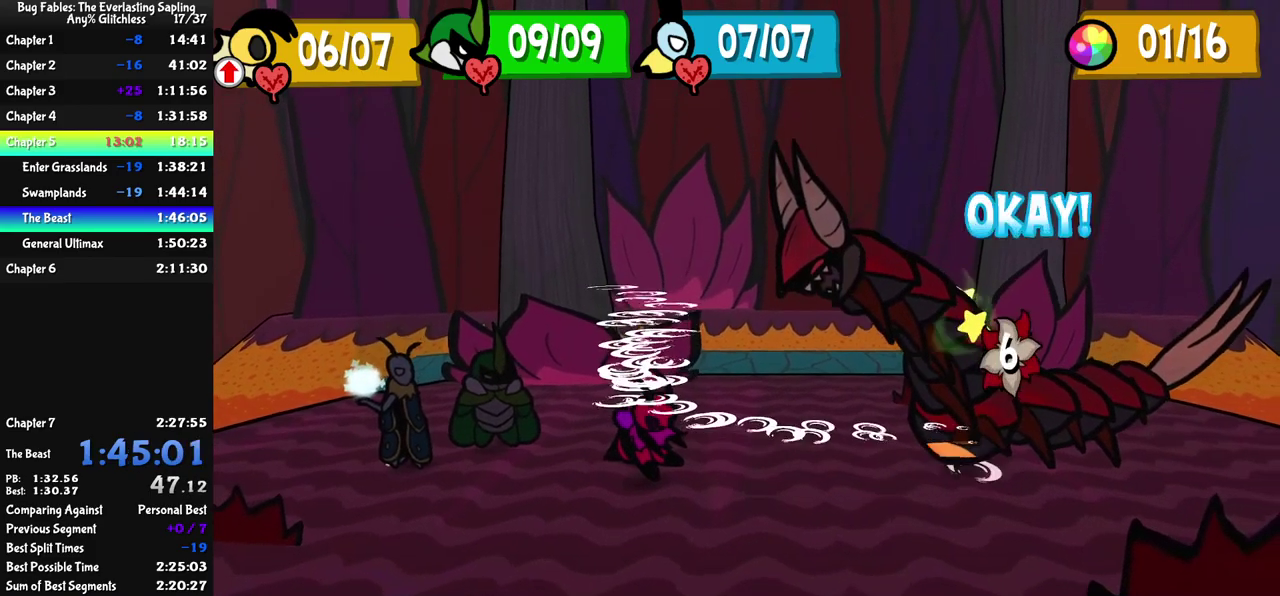
{"buttons": [], "left_stick": "center", "events": []}
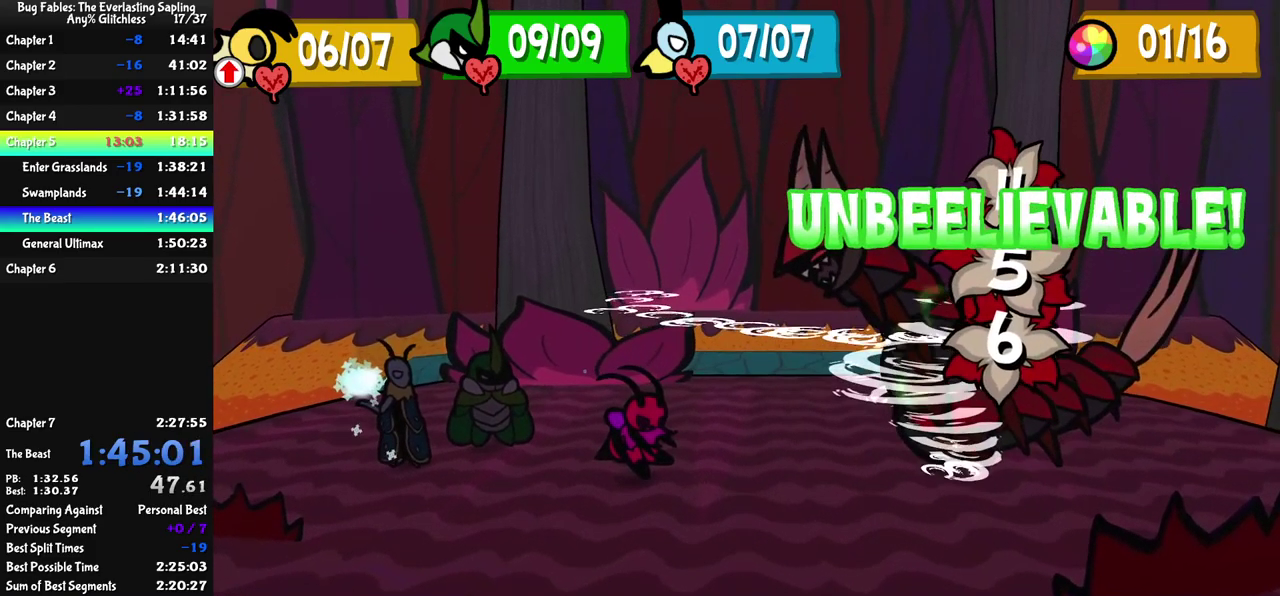
{"buttons": [], "left_stick": "center", "events": []}
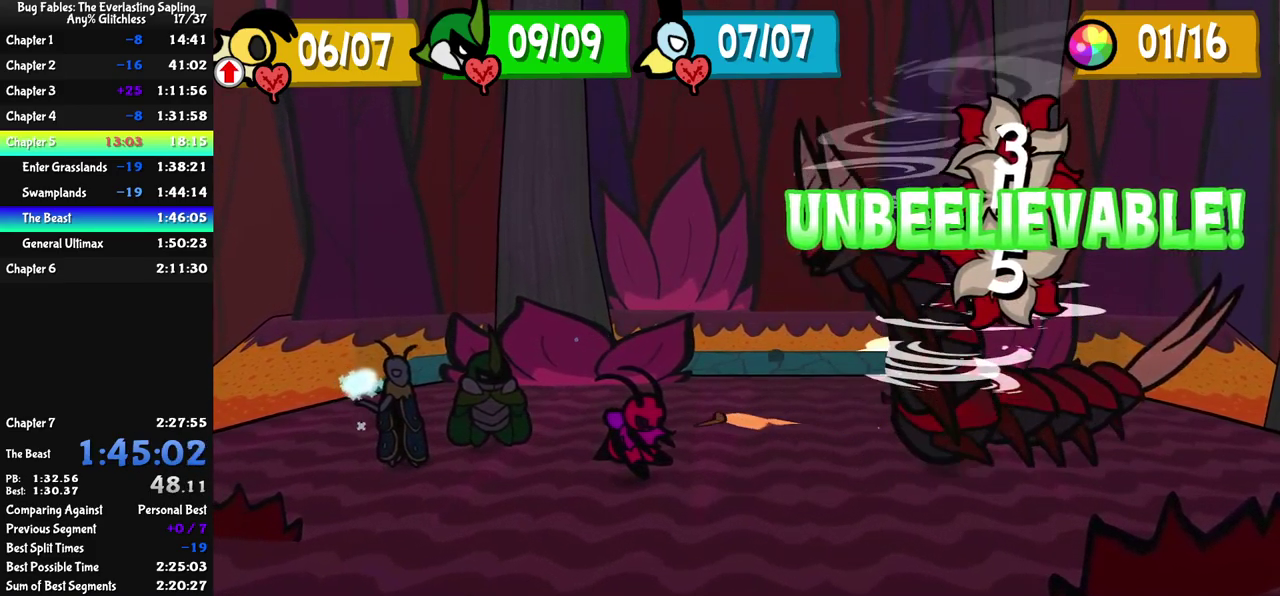
{"buttons": [], "left_stick": "center", "events": []}
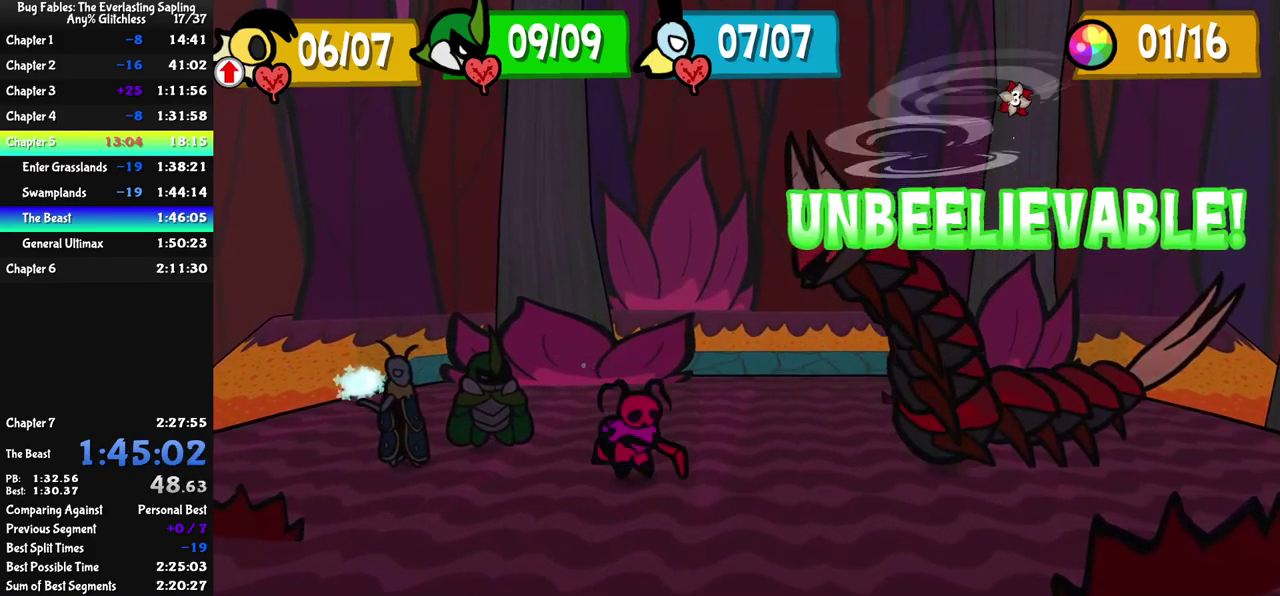
{"buttons": ["DPAD_RIGHT"], "left_stick": "center", "events": [[450, "DPAD_RIGHT", "down"]]}
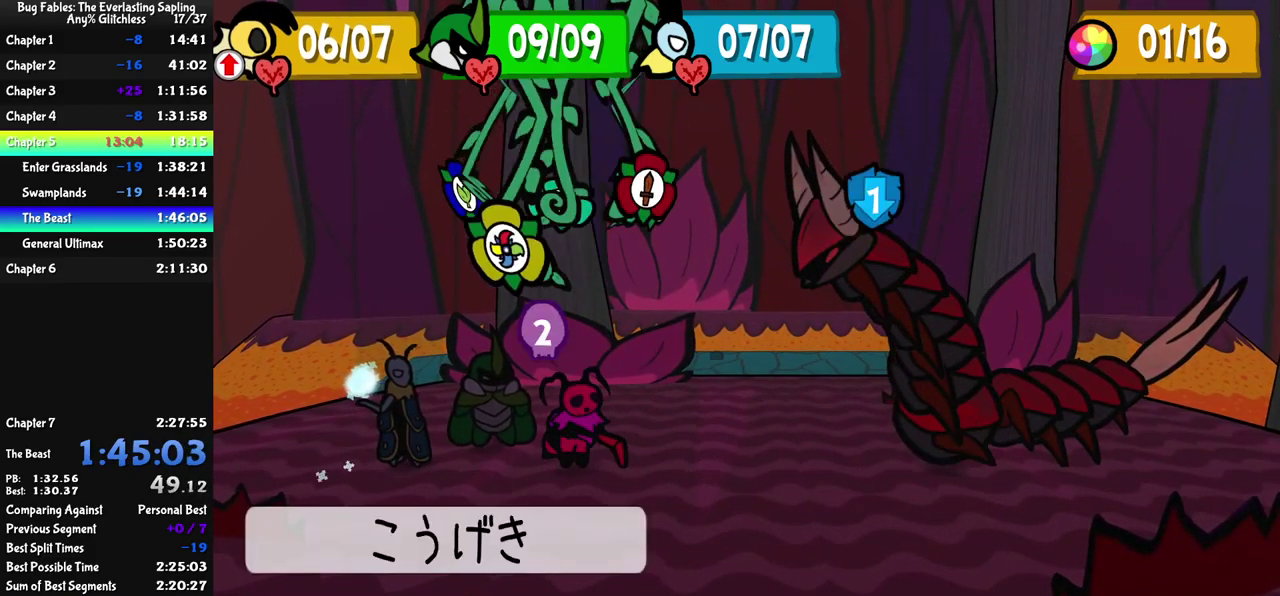
{"buttons": [], "left_stick": "center", "events": [[50, "DPAD_RIGHT", "up"], [134, "C_DOWN", "down"], [184, "C_DOWN", "up"]]}
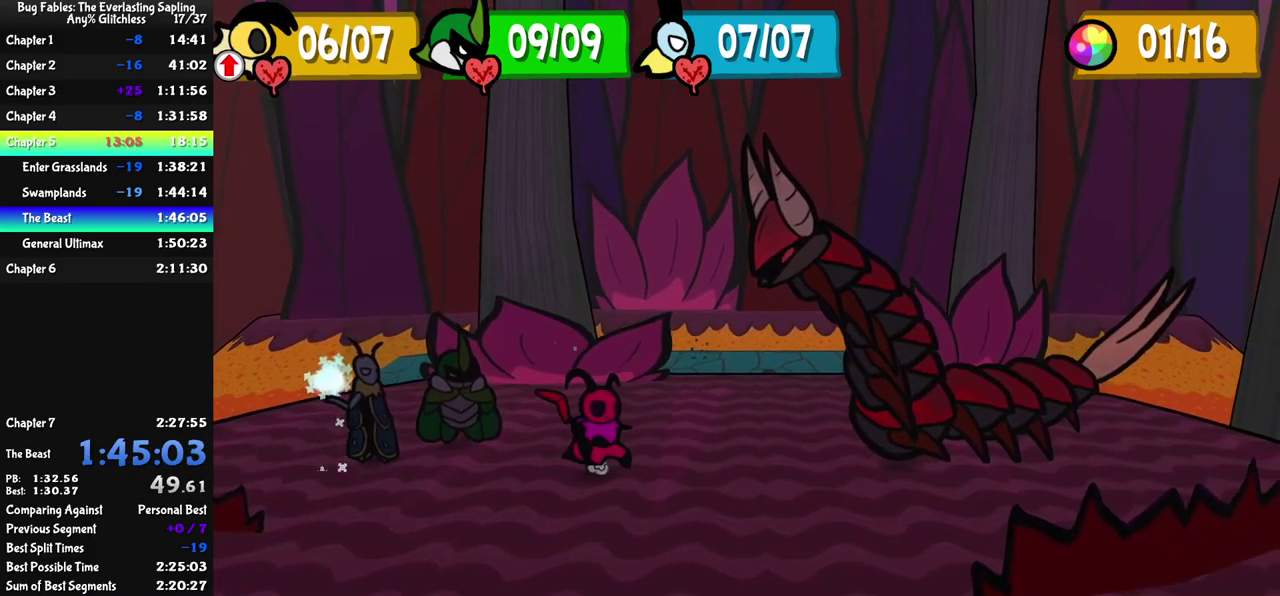
{"buttons": [], "left_stick": "center", "events": []}
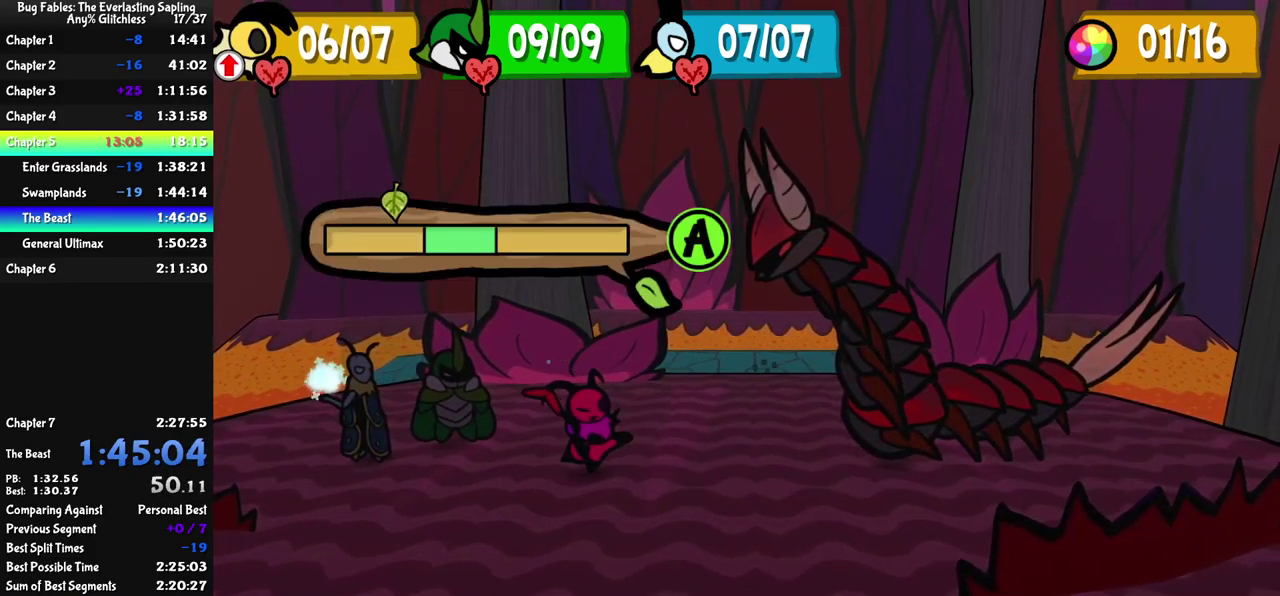
{"buttons": ["C_RIGHT"], "left_stick": "center", "events": [[467, "C_RIGHT", "down"]]}
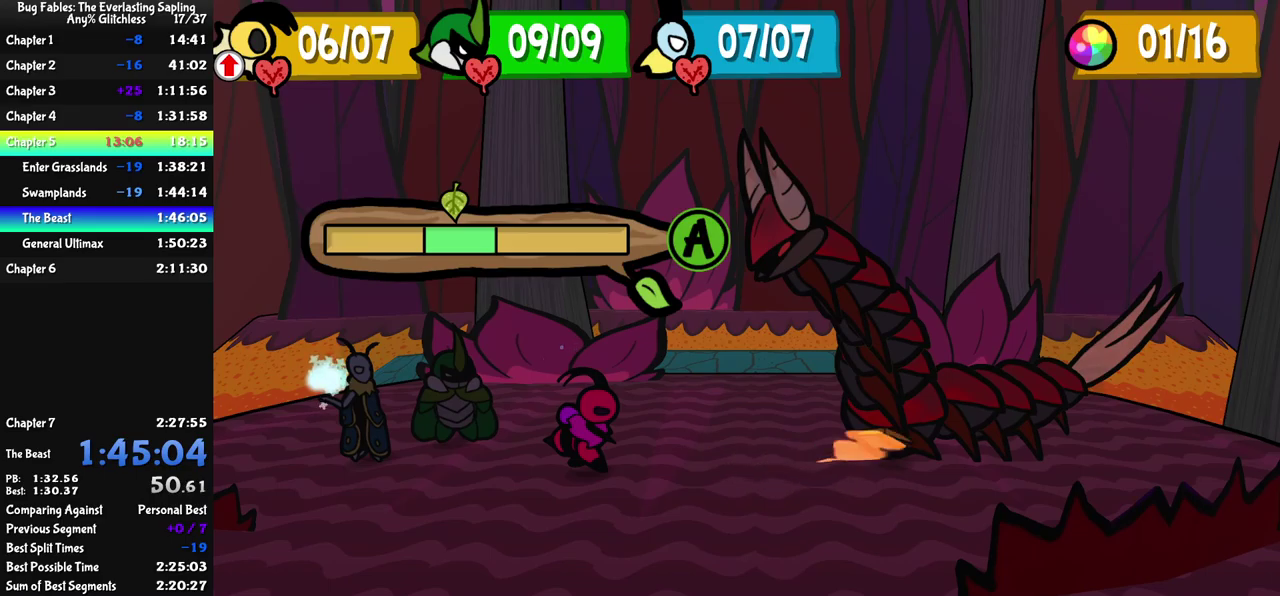
{"buttons": ["C_RIGHT"], "left_stick": "center", "events": []}
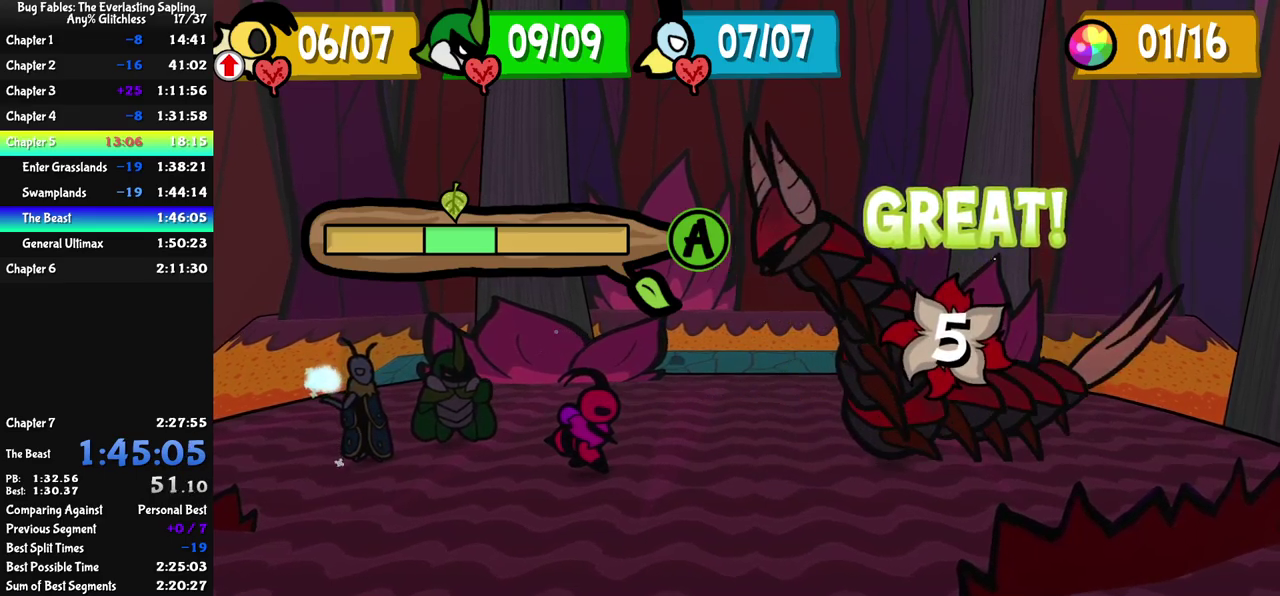
{"buttons": ["C_RIGHT"], "left_stick": "center", "events": []}
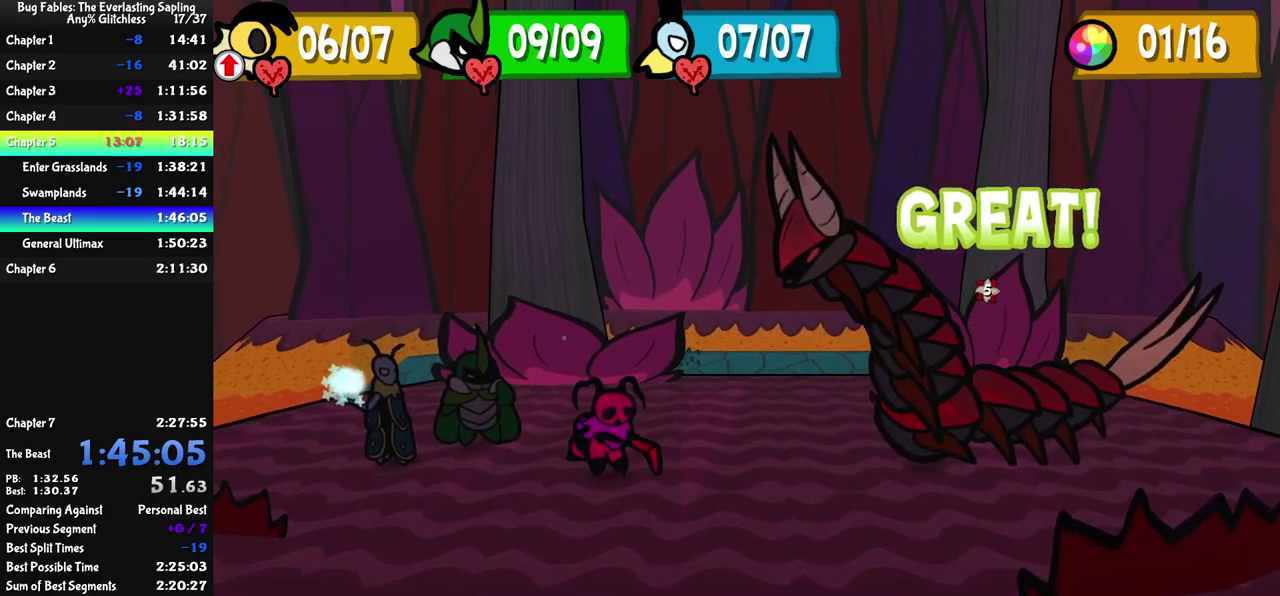
{"buttons": ["C_RIGHT"], "left_stick": "center", "events": []}
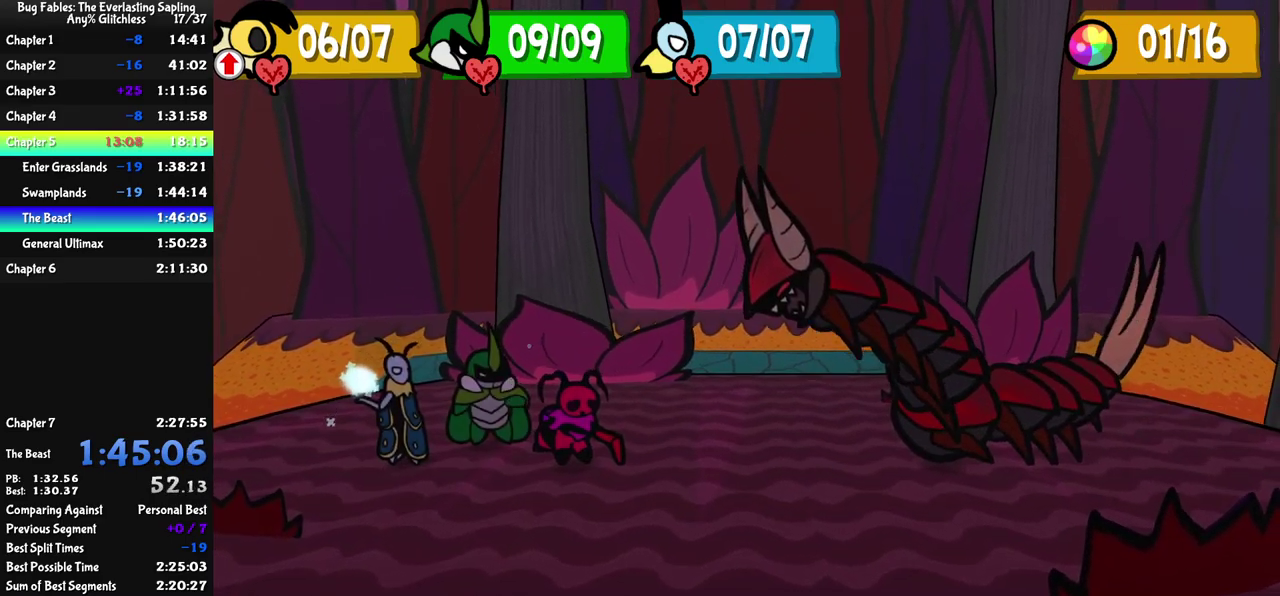
{"buttons": ["C_RIGHT"], "left_stick": "center", "events": []}
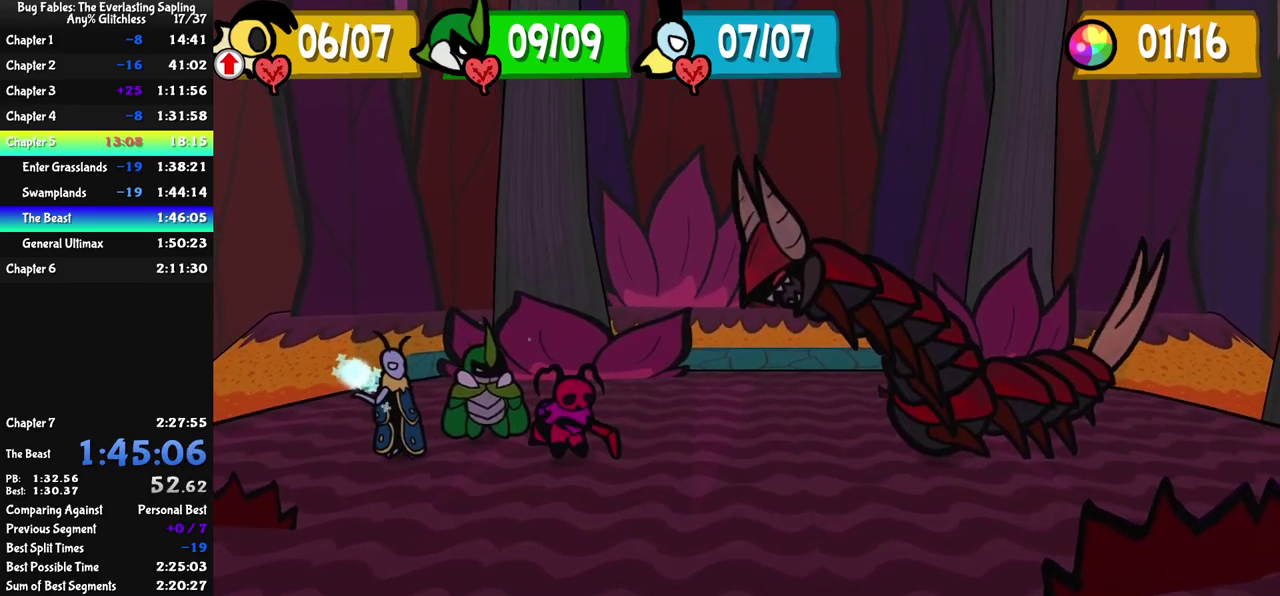
{"buttons": ["C_RIGHT"], "left_stick": "center", "events": []}
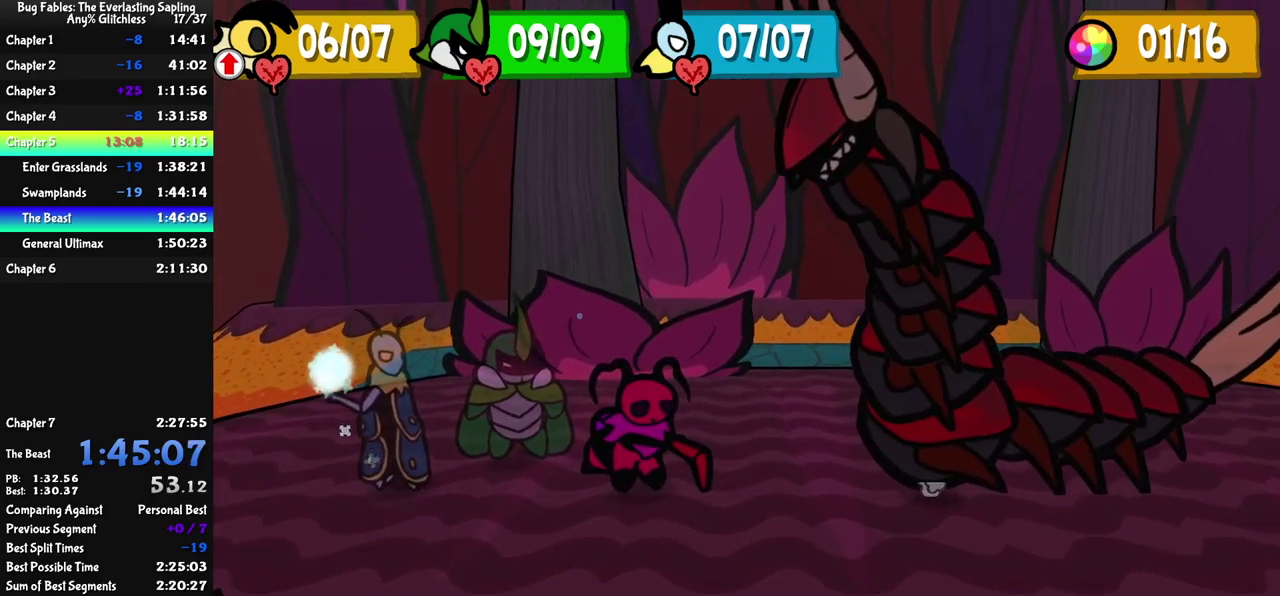
{"buttons": ["C_RIGHT"], "left_stick": "center", "events": []}
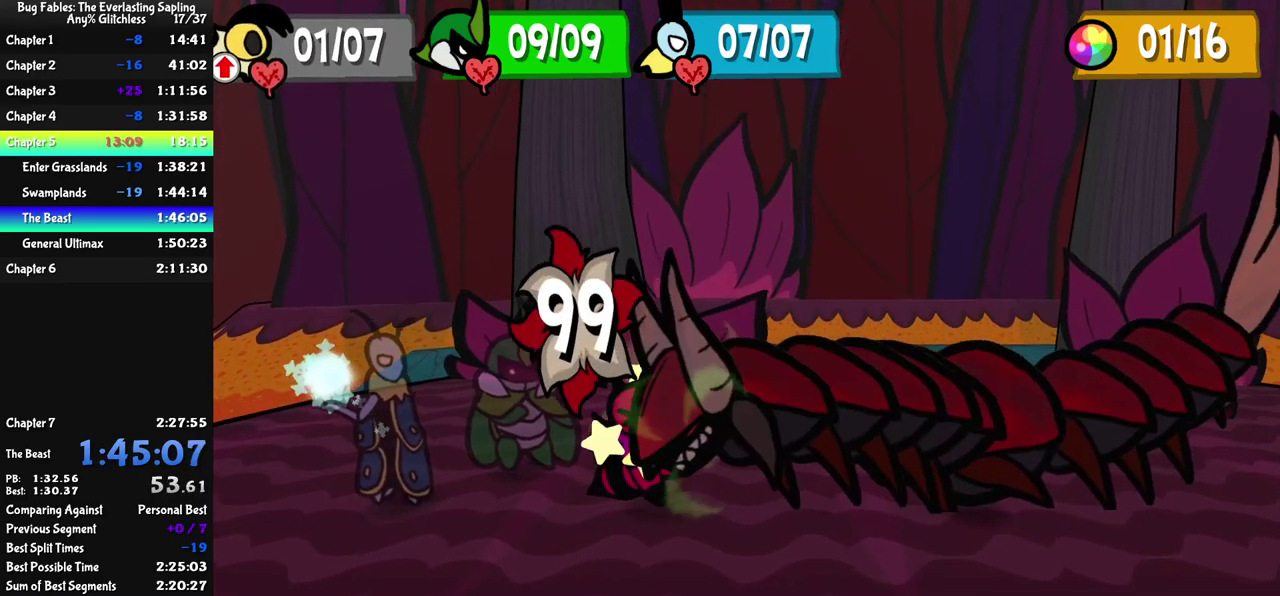
{"buttons": ["C_RIGHT"], "left_stick": "center", "events": []}
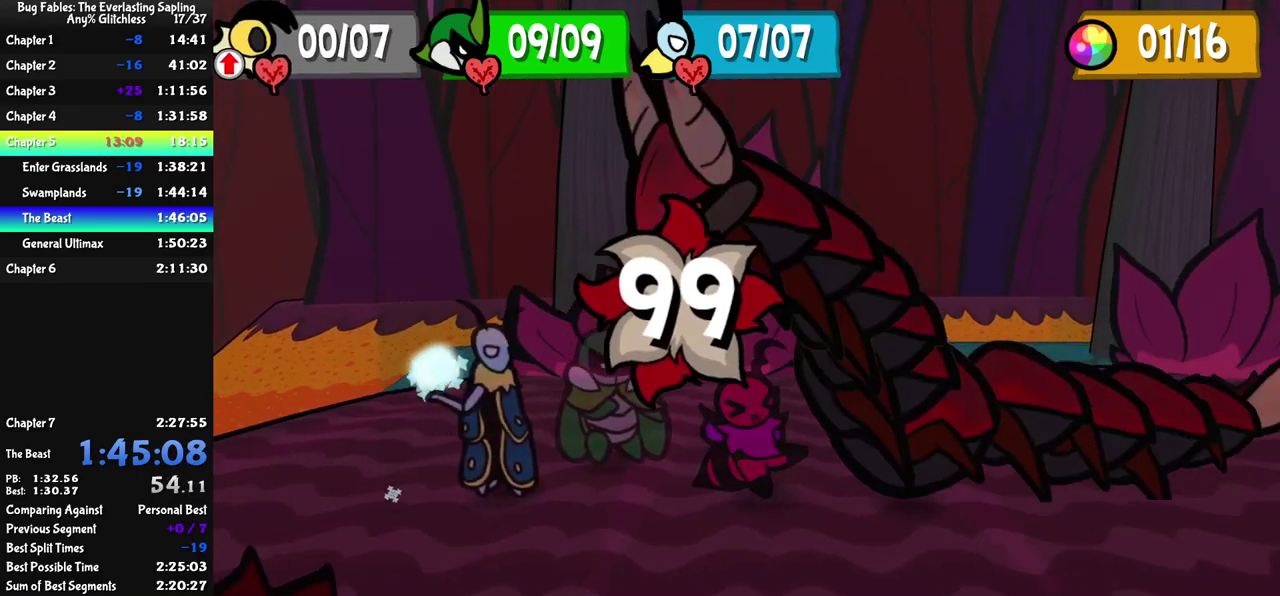
{"buttons": ["C_RIGHT"], "left_stick": "center", "events": []}
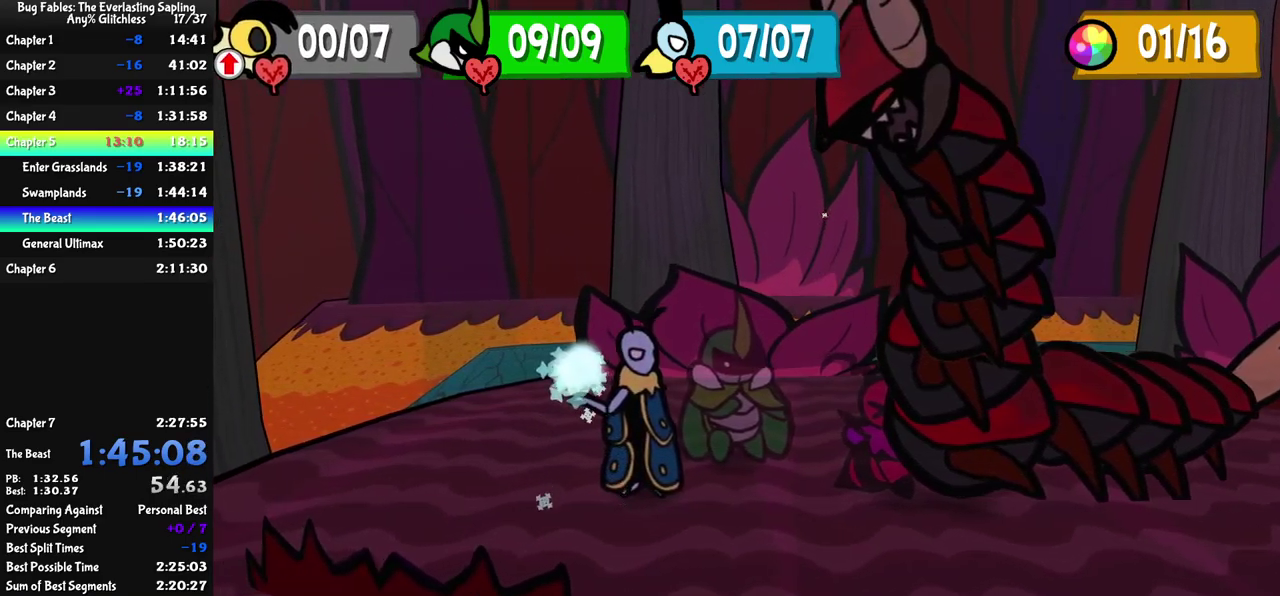
{"buttons": ["C_RIGHT"], "left_stick": "center", "events": []}
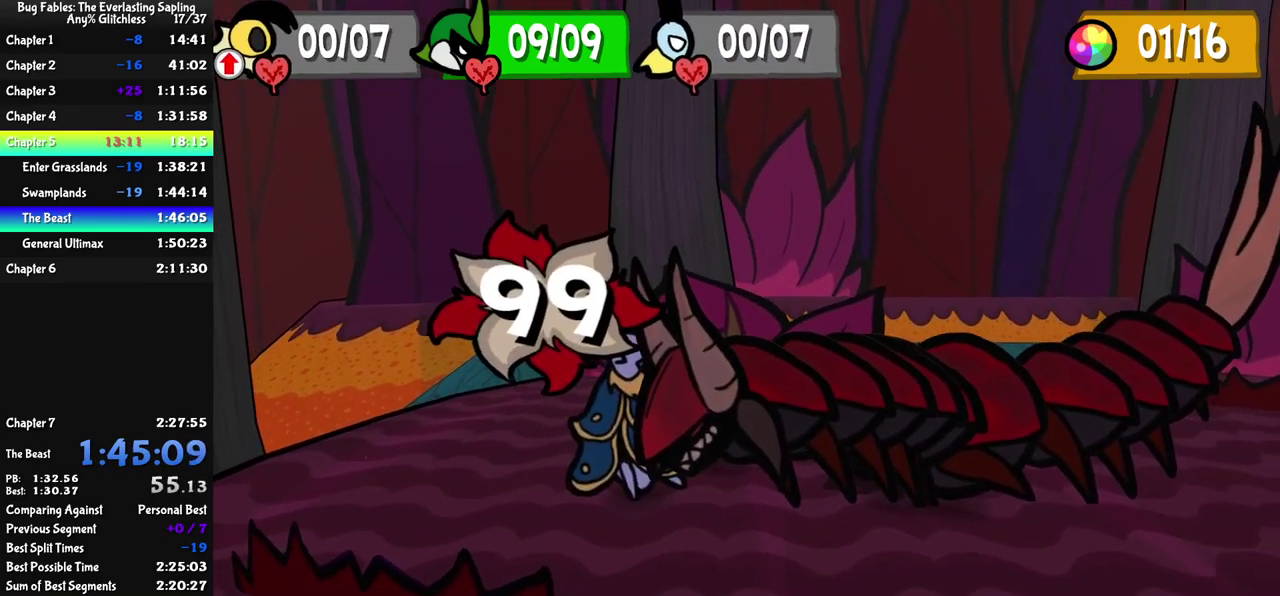
{"buttons": ["C_RIGHT"], "left_stick": "center", "events": []}